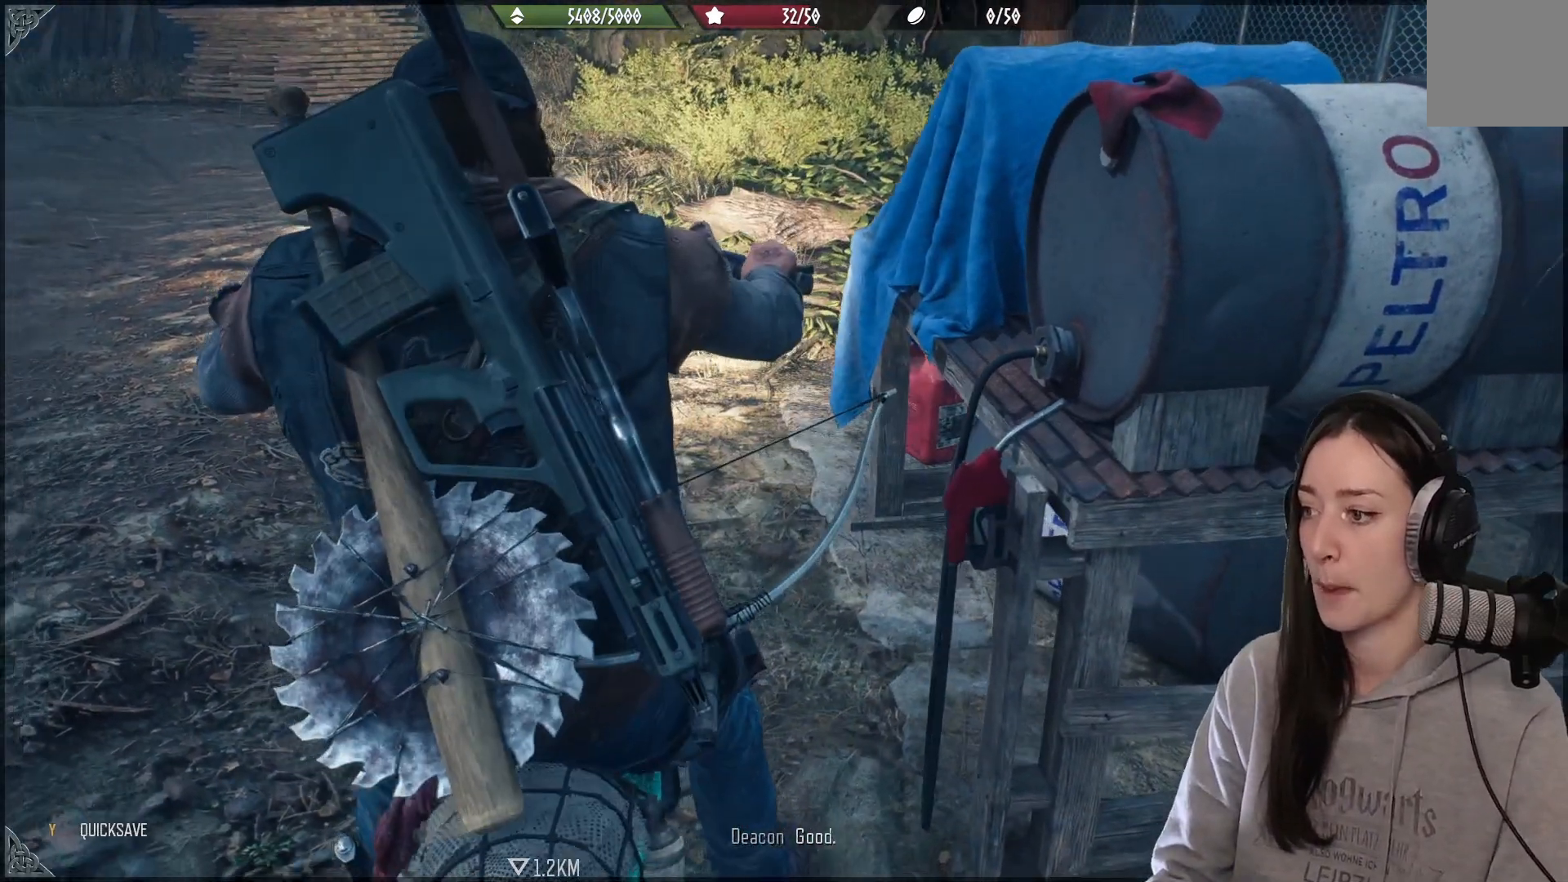
Gameplay with a controller (Xbox layout); each line is a JSON object with the inputs held at the frame after it. "events" lists button and stick changes between this image and that frame as [ms after this image, input, new state], when the widget could be followed in between.
{"buttons": [], "left_stick": "center", "right_stick": "up-left", "events": [[500, "right_stick", "up-left"]]}
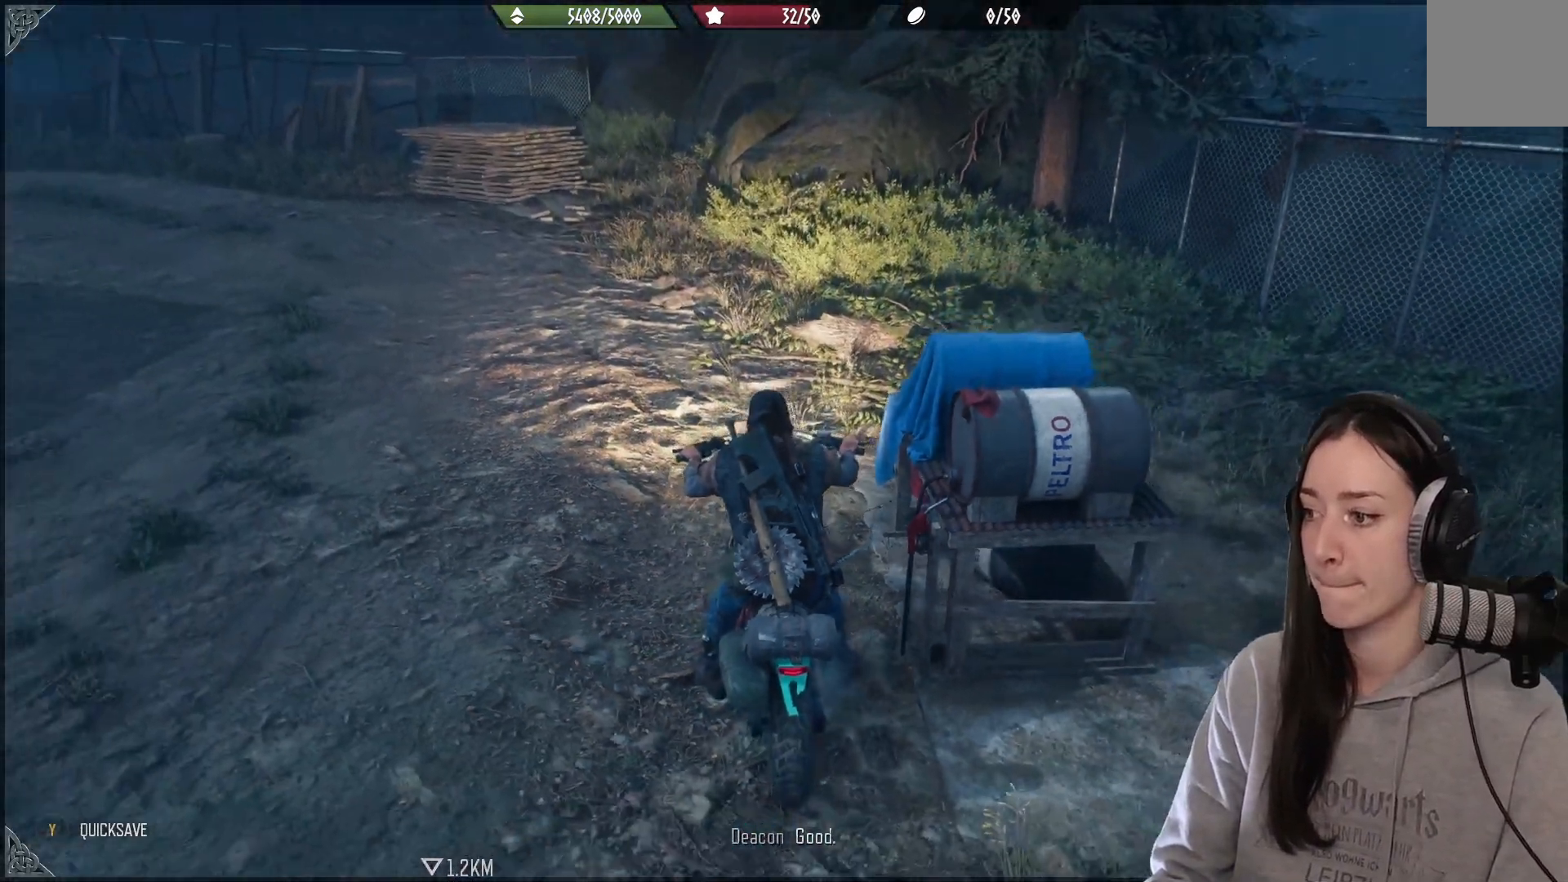
{"buttons": [], "left_stick": "down-left", "right_stick": "center", "events": [[367, "left_stick", "down-left"], [367, "right_stick", "center"]]}
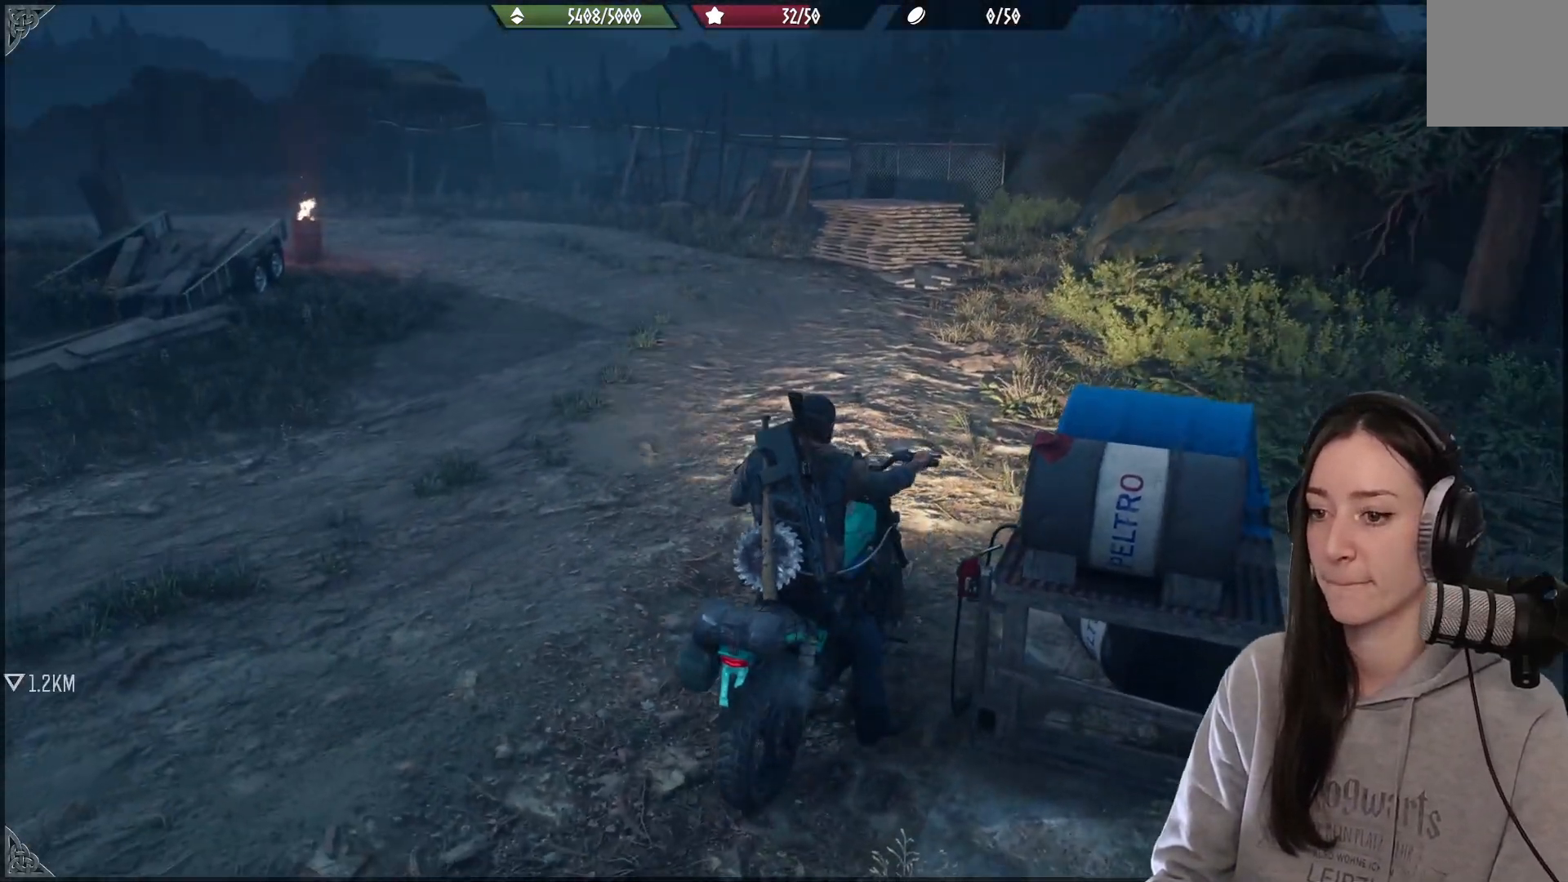
{"buttons": ["R2"], "left_stick": "down-left", "right_stick": "center", "events": [[317, "R2", "down"]]}
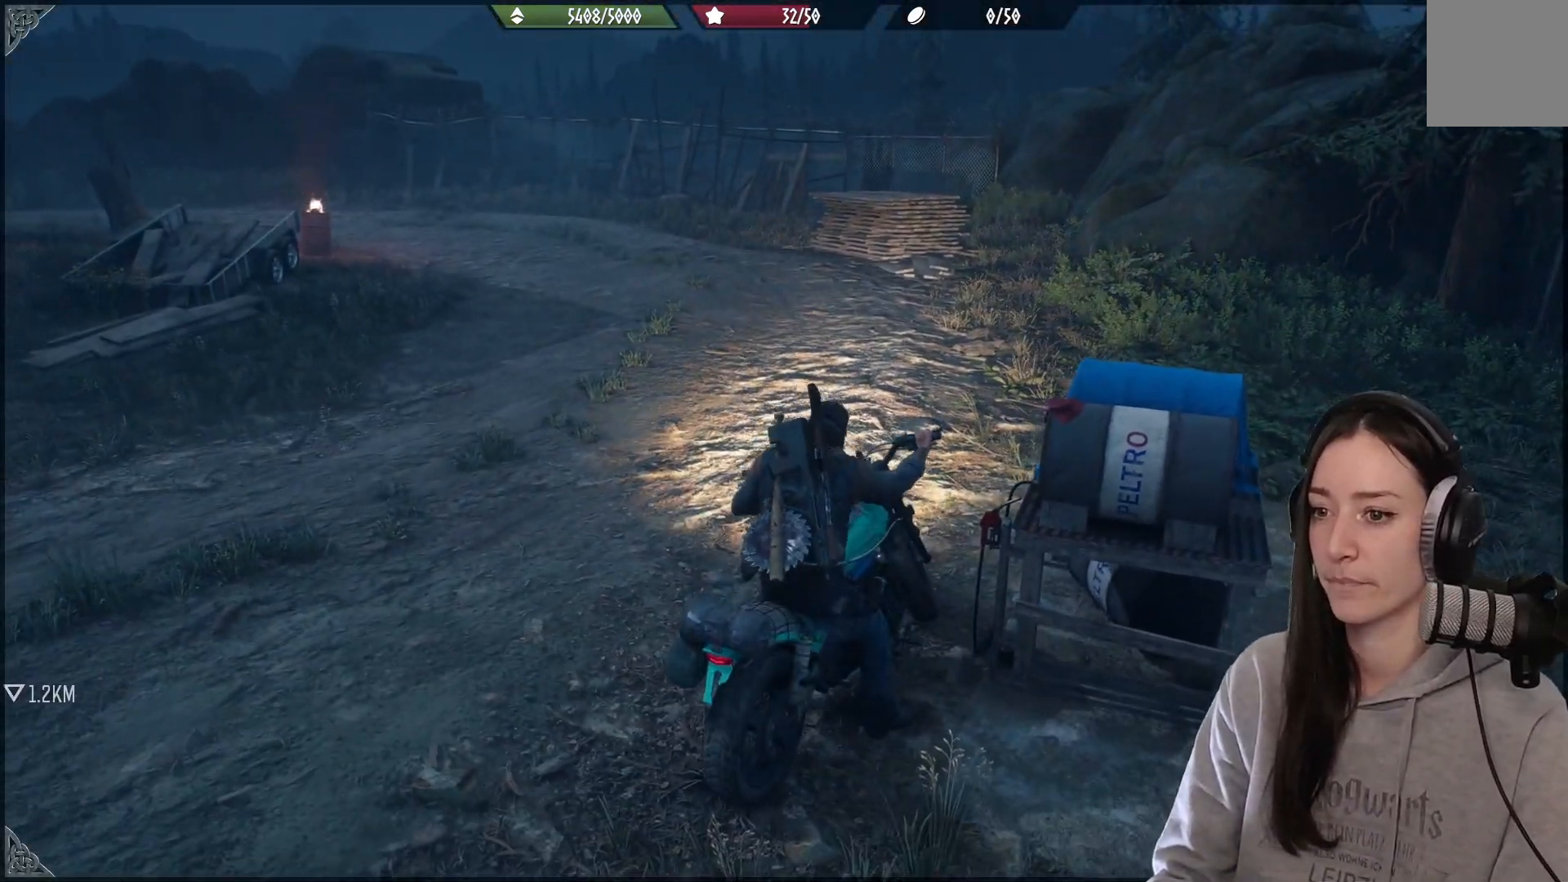
{"buttons": ["R2"], "left_stick": "down-left", "right_stick": "center", "events": []}
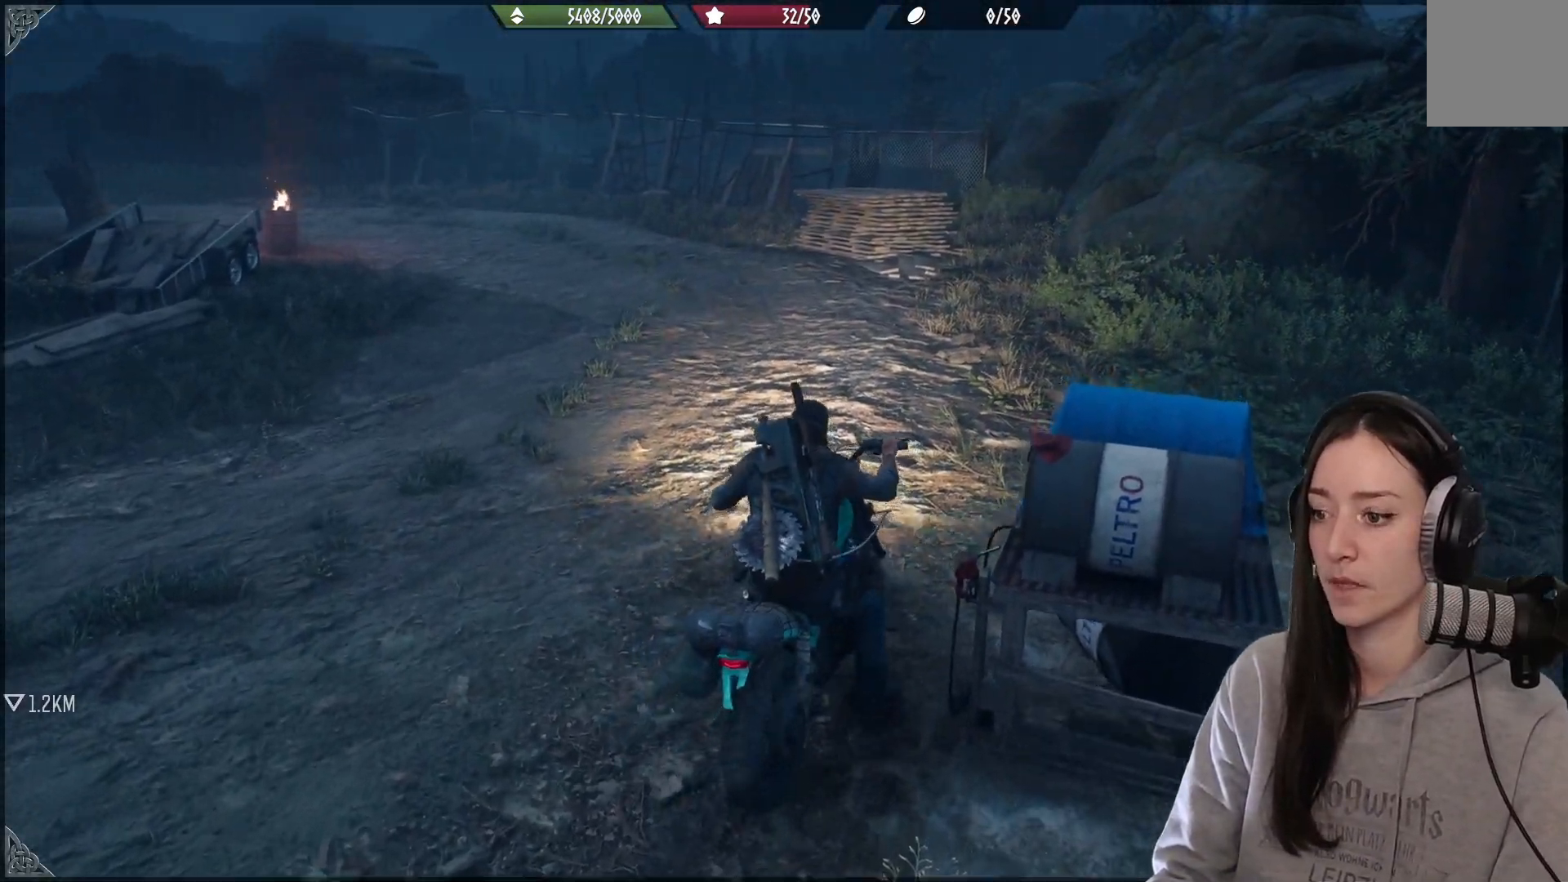
{"buttons": ["R2"], "left_stick": "down-left", "right_stick": "left", "events": [[333, "right_stick", "left"]]}
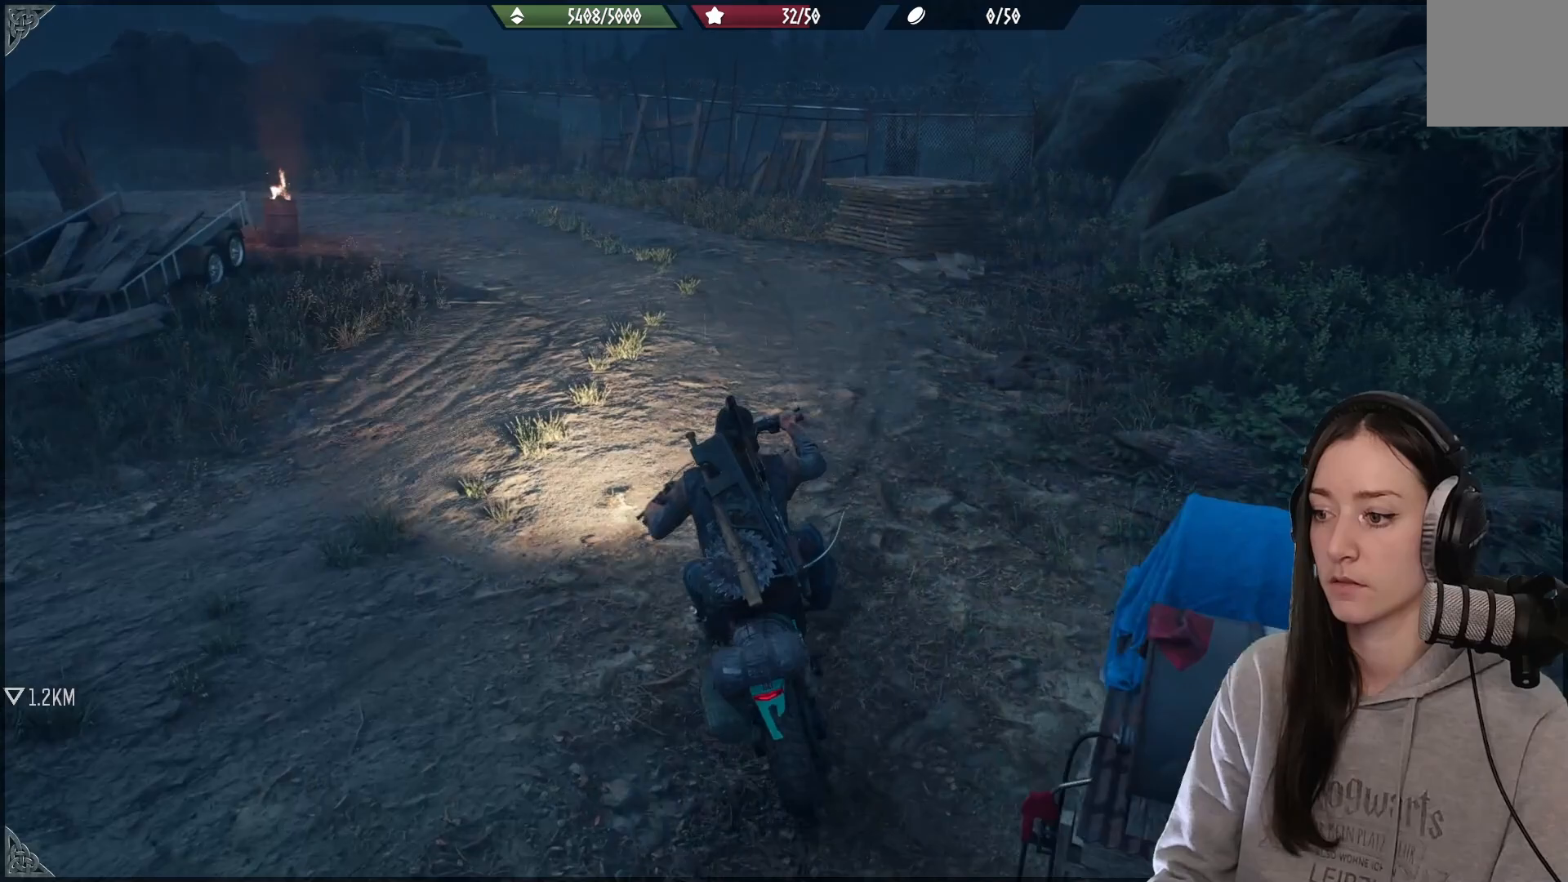
{"buttons": ["R2"], "left_stick": "down-left", "right_stick": "left", "events": [[217, "R2", "up"], [300, "R2", "down"]]}
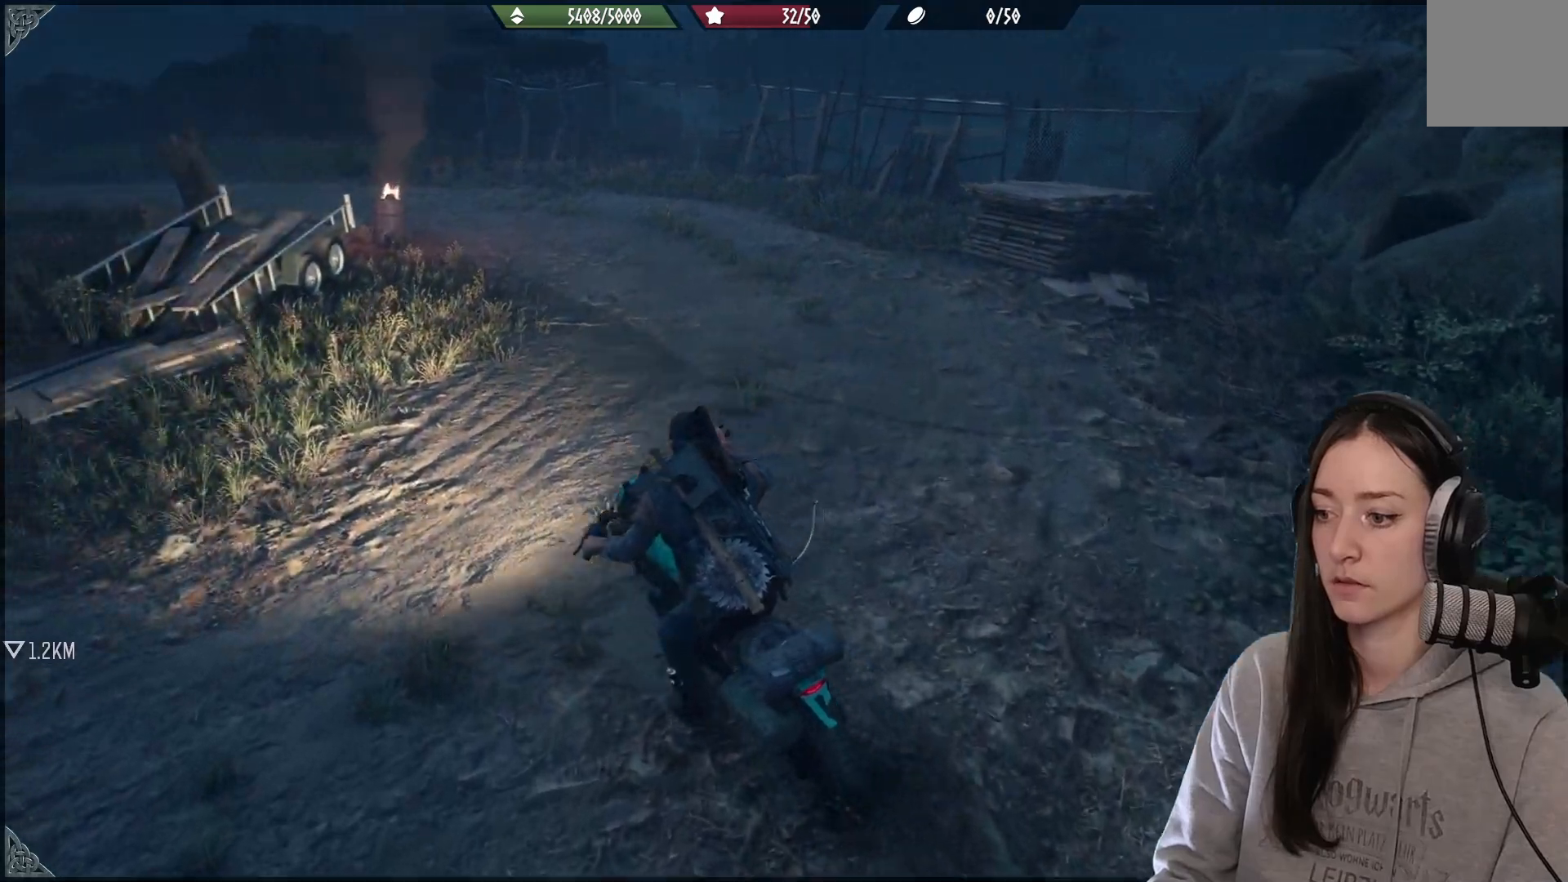
{"buttons": ["R2"], "left_stick": "down-left", "right_stick": "left", "events": []}
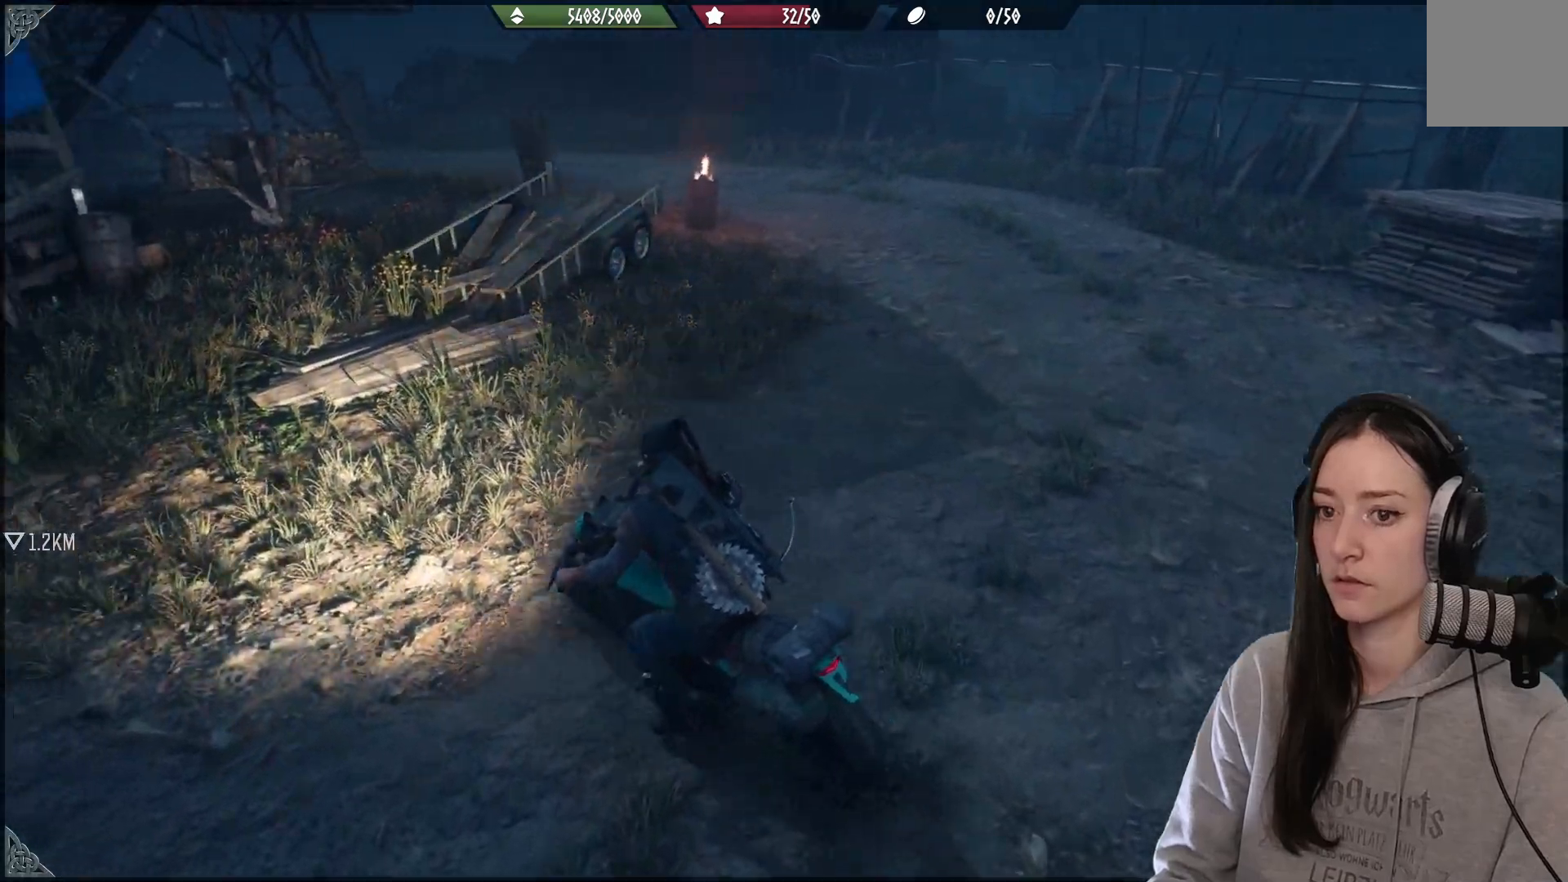
{"buttons": ["R2"], "left_stick": "down-left", "right_stick": "left", "events": [[267, "R2", "up"], [317, "R2", "down"]]}
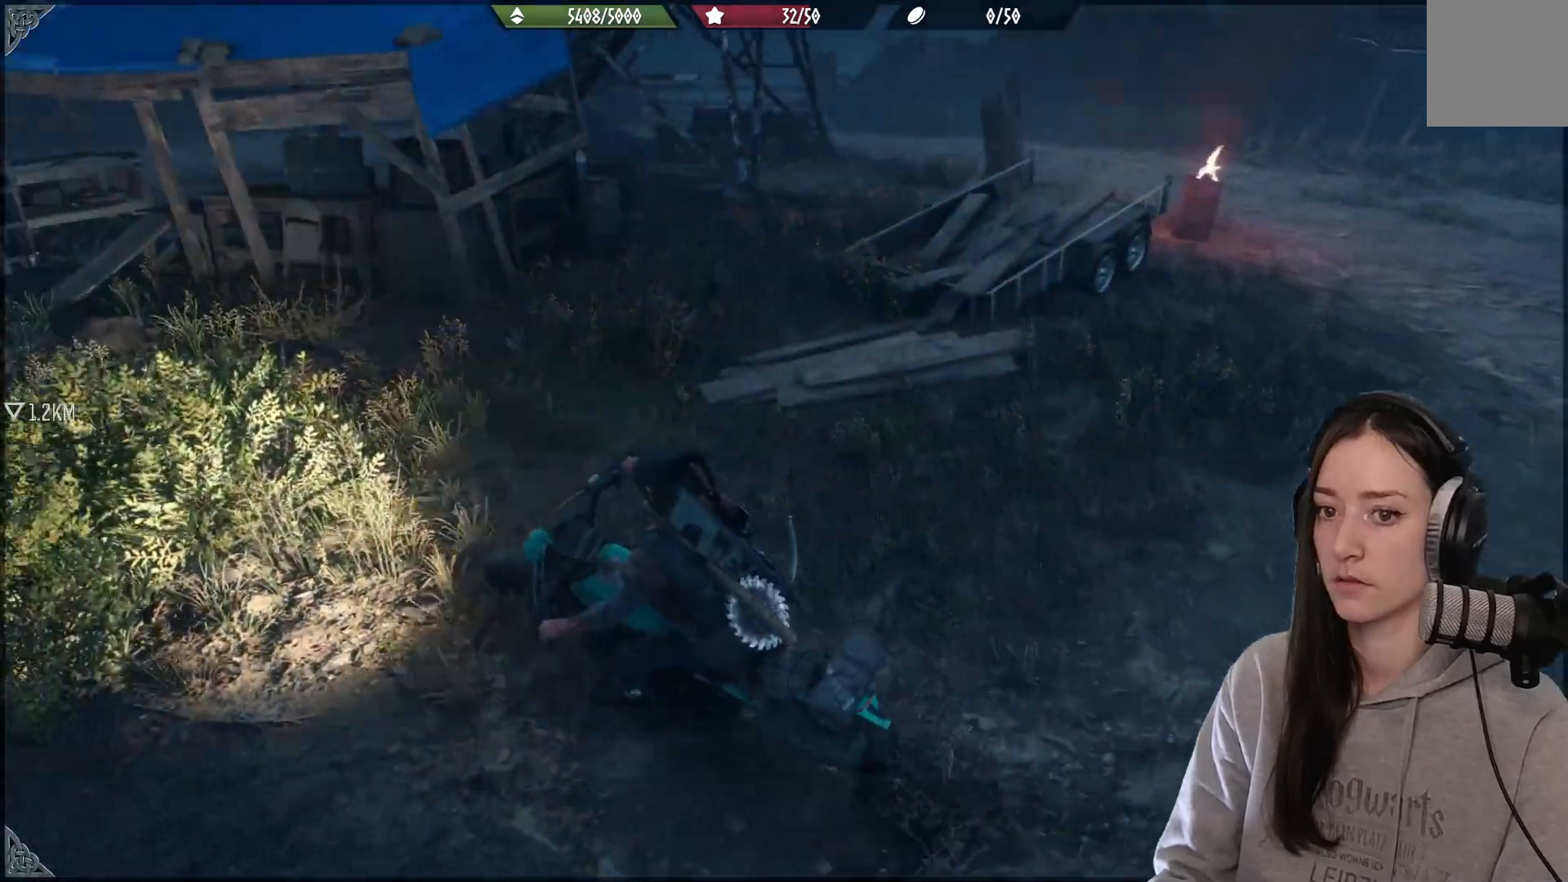
{"buttons": [], "left_stick": "down-left", "right_stick": "left", "events": [[183, "R2", "up"], [267, "R2", "down"], [417, "R2", "up"]]}
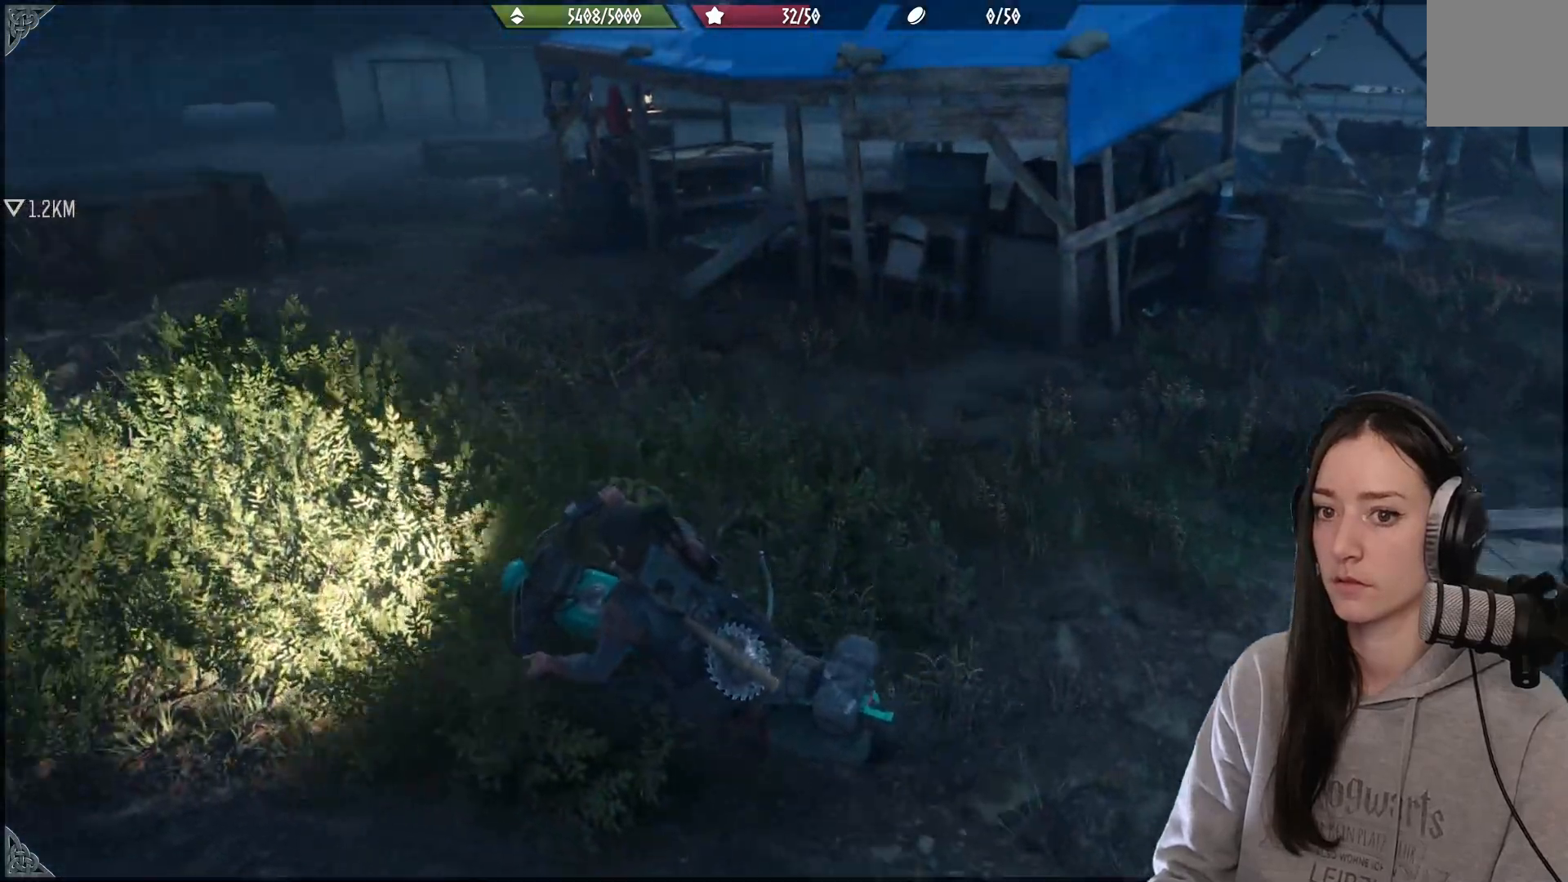
{"buttons": [], "left_stick": "center", "right_stick": "left", "events": [[117, "left_stick", "center"]]}
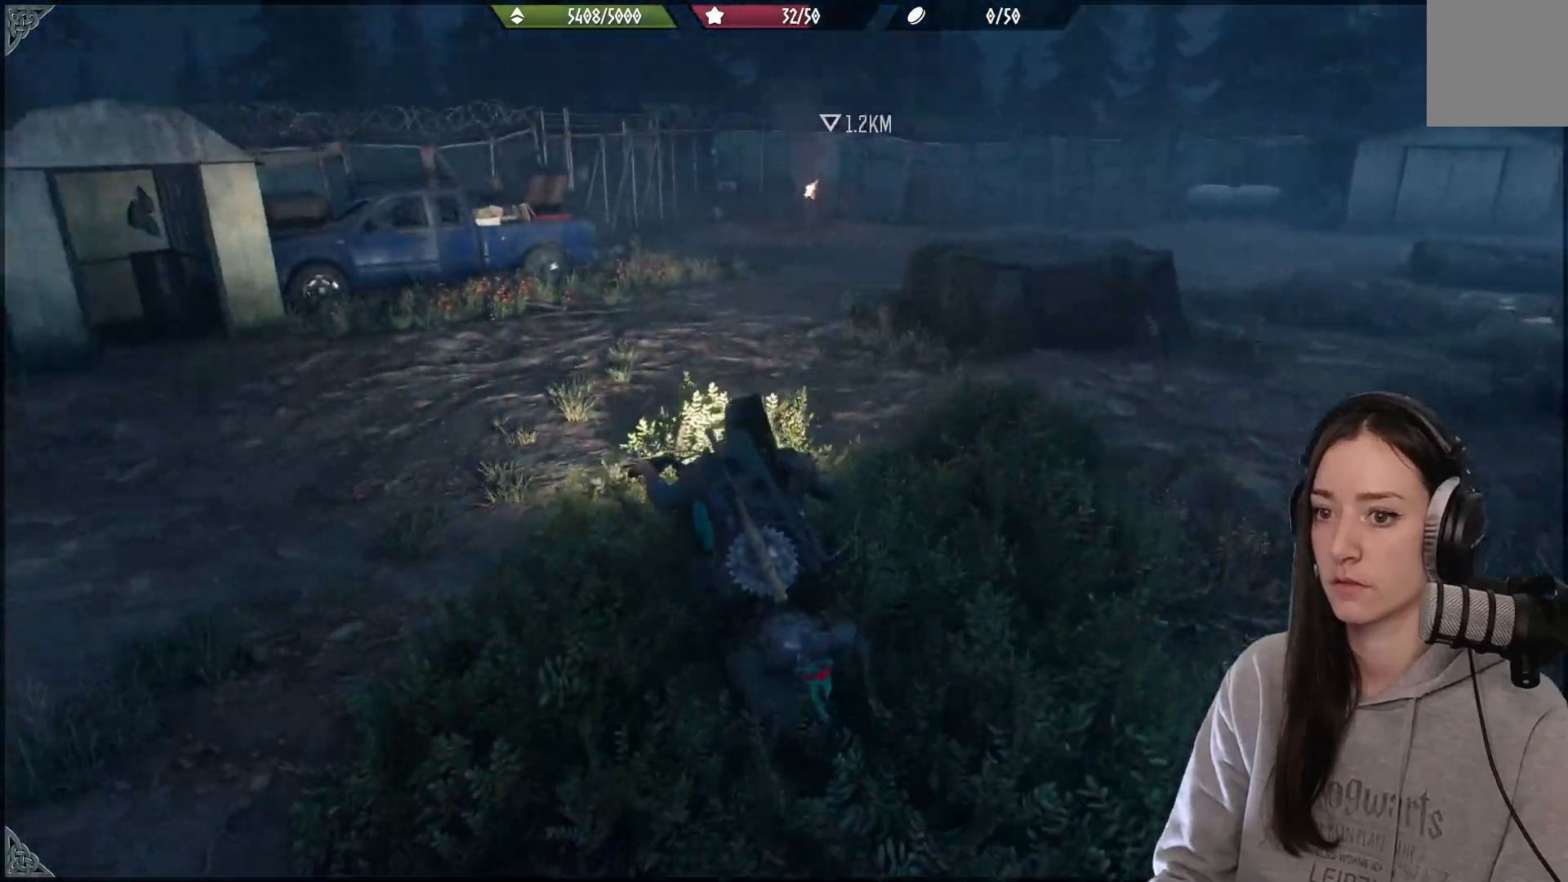
{"buttons": [], "left_stick": "up-right", "right_stick": "left", "events": [[50, "right_stick", "center"], [100, "left_stick", "right"], [367, "left_stick", "up-right"], [433, "right_stick", "left"]]}